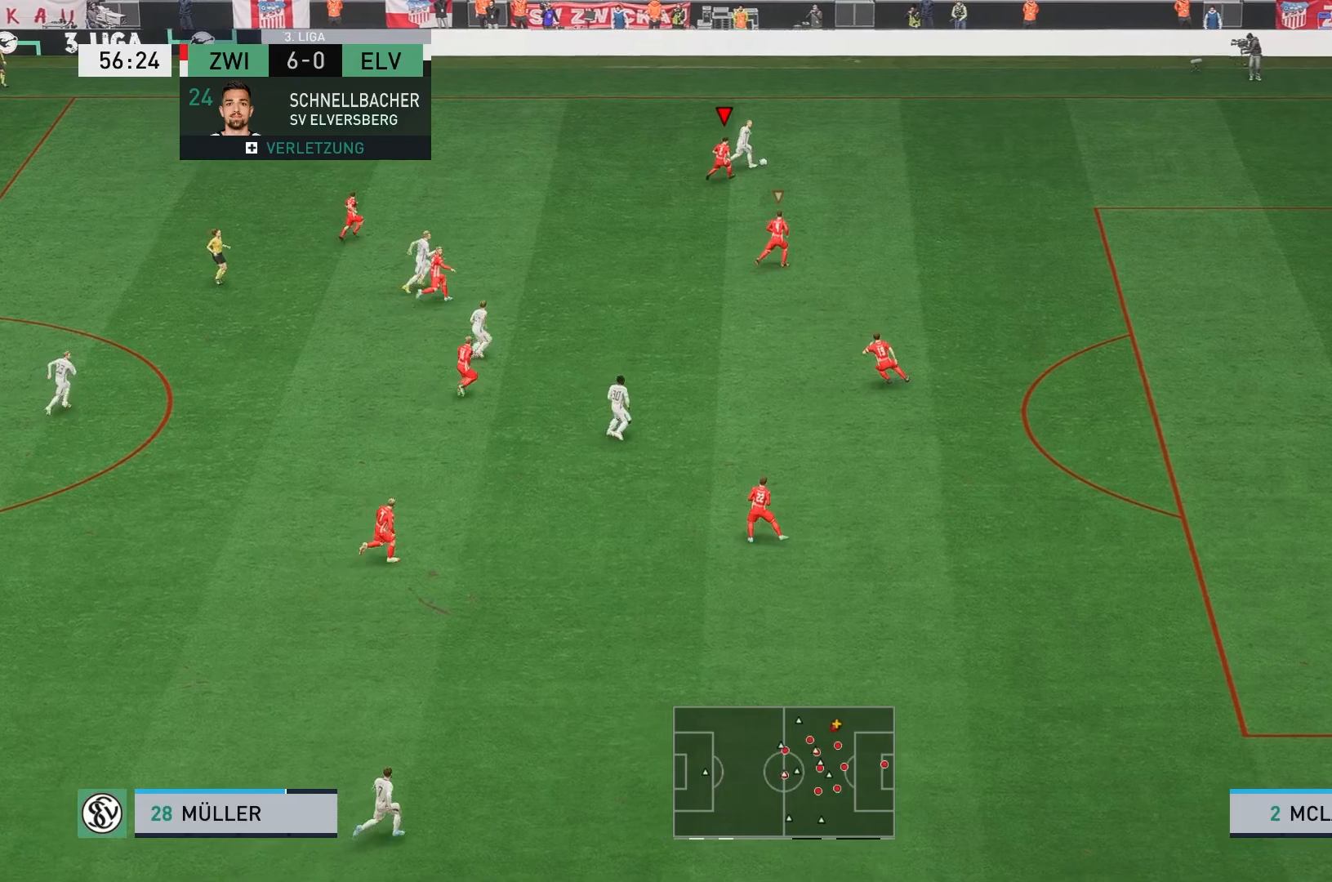
Gameplay with a controller (Xbox layout); each line is a JSON object with the inputs held at the frame after it (dt_ms = milliseconds from this image to that frame). "events" lists button and stick changes between this image and that frame as [ms after this image, input, new state], when the widget could be followed in between. Not read: L3 R3 right_stick.
{"dt_ms": 500, "buttons": ["R2"], "left_stick": "right", "events": [[83, "L2", "up"]]}
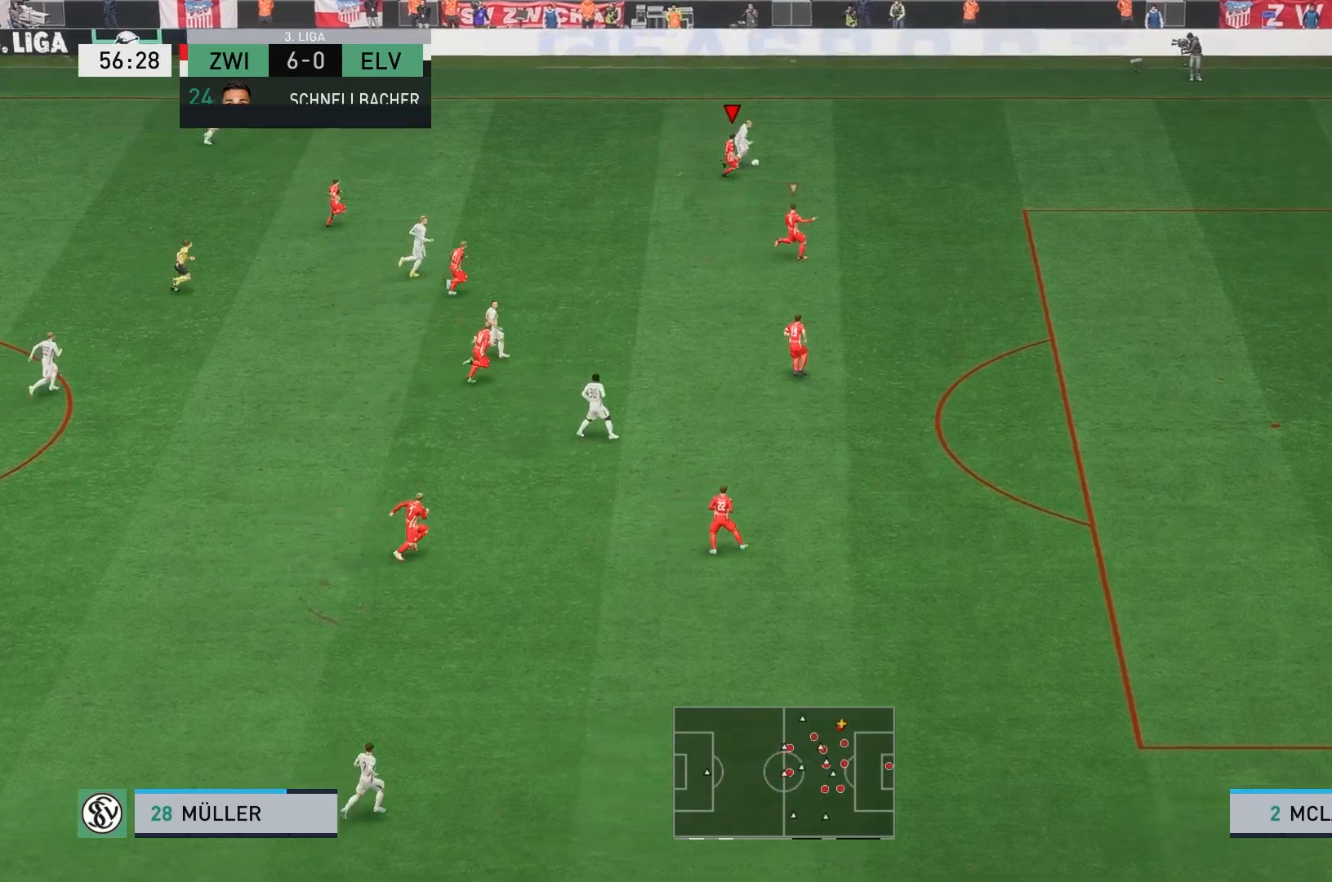
{"dt_ms": 500, "buttons": ["R2"], "left_stick": "right", "events": []}
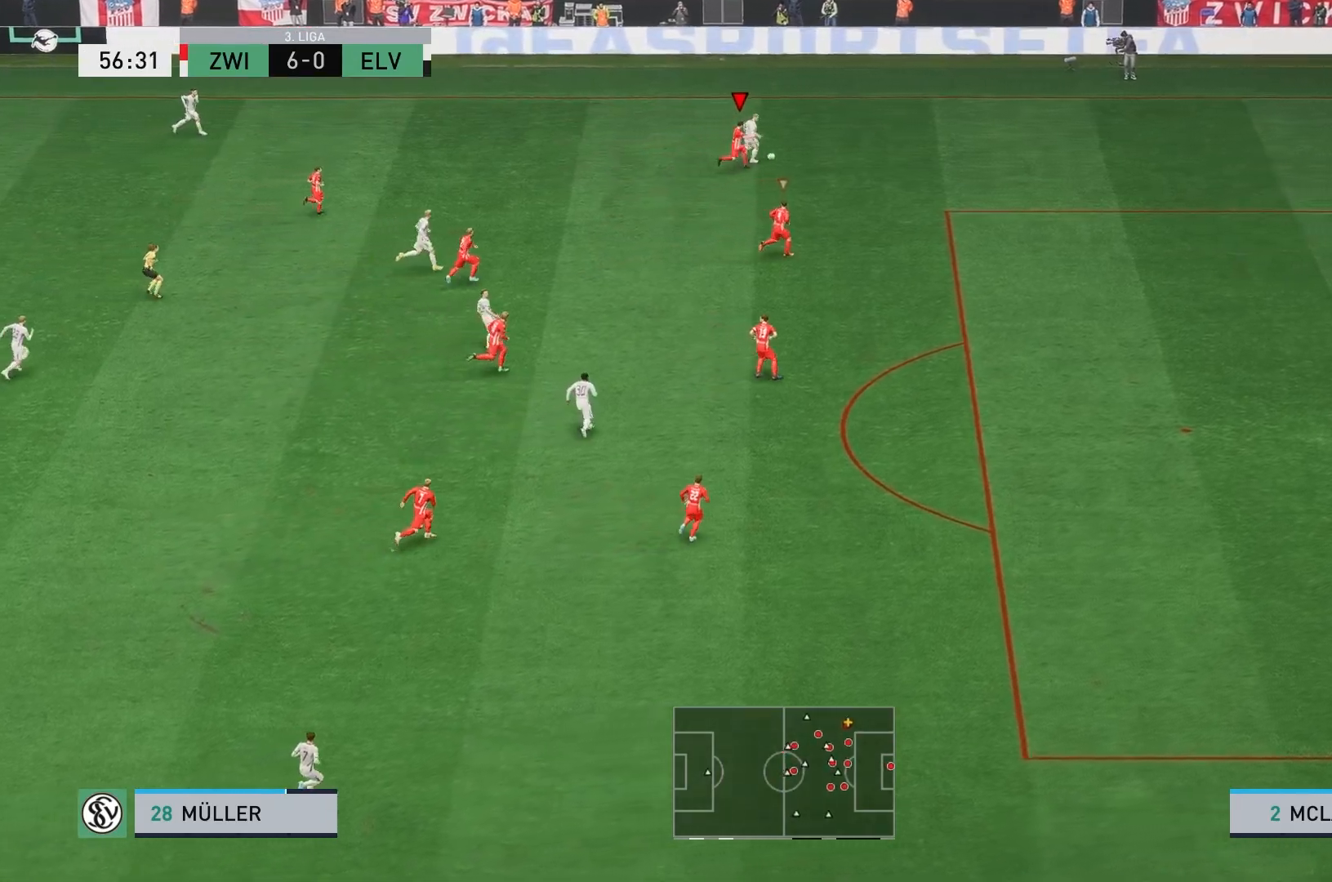
{"dt_ms": 500, "buttons": ["R2"], "left_stick": "right", "events": []}
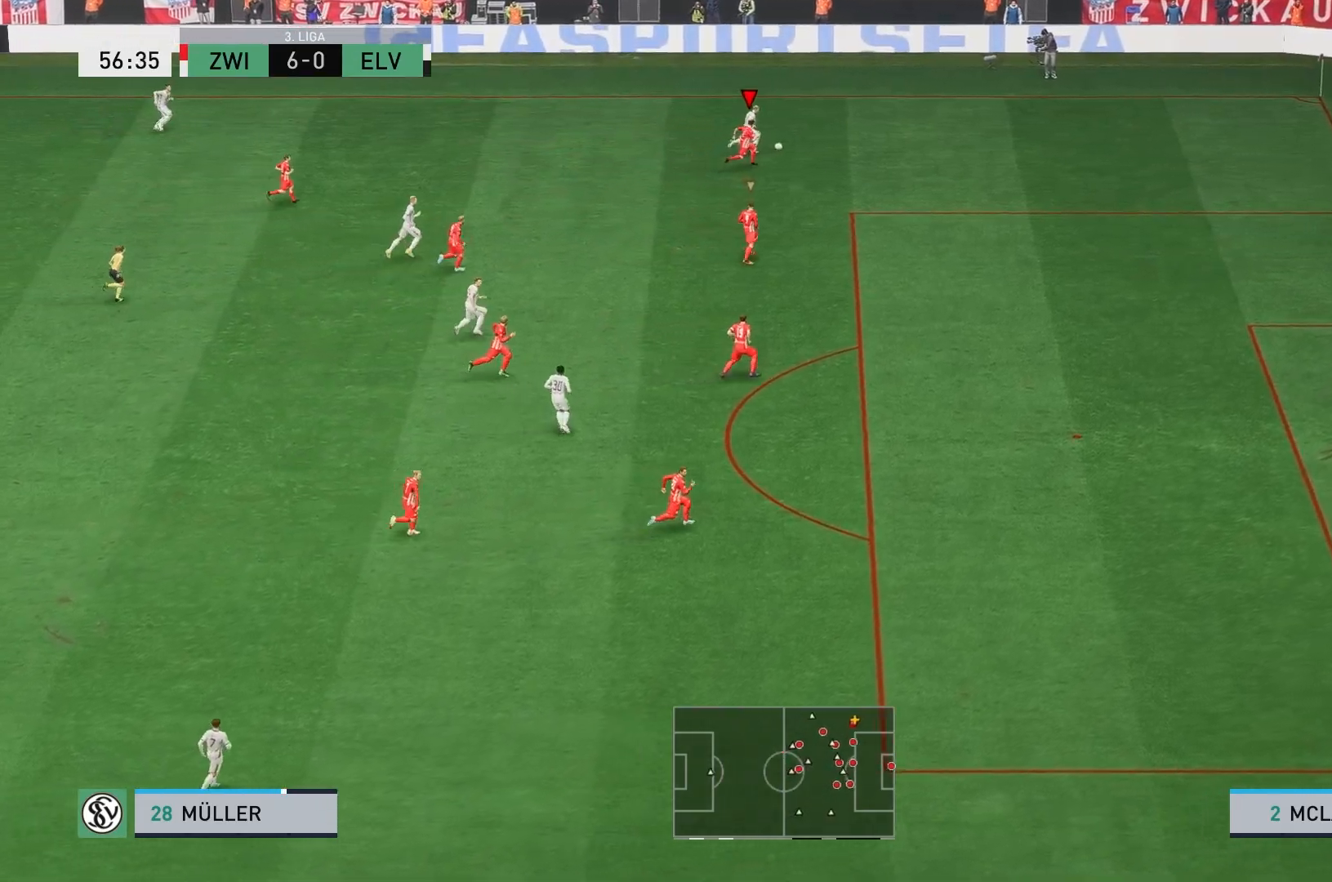
{"dt_ms": 500, "buttons": ["R2"], "left_stick": "right", "events": []}
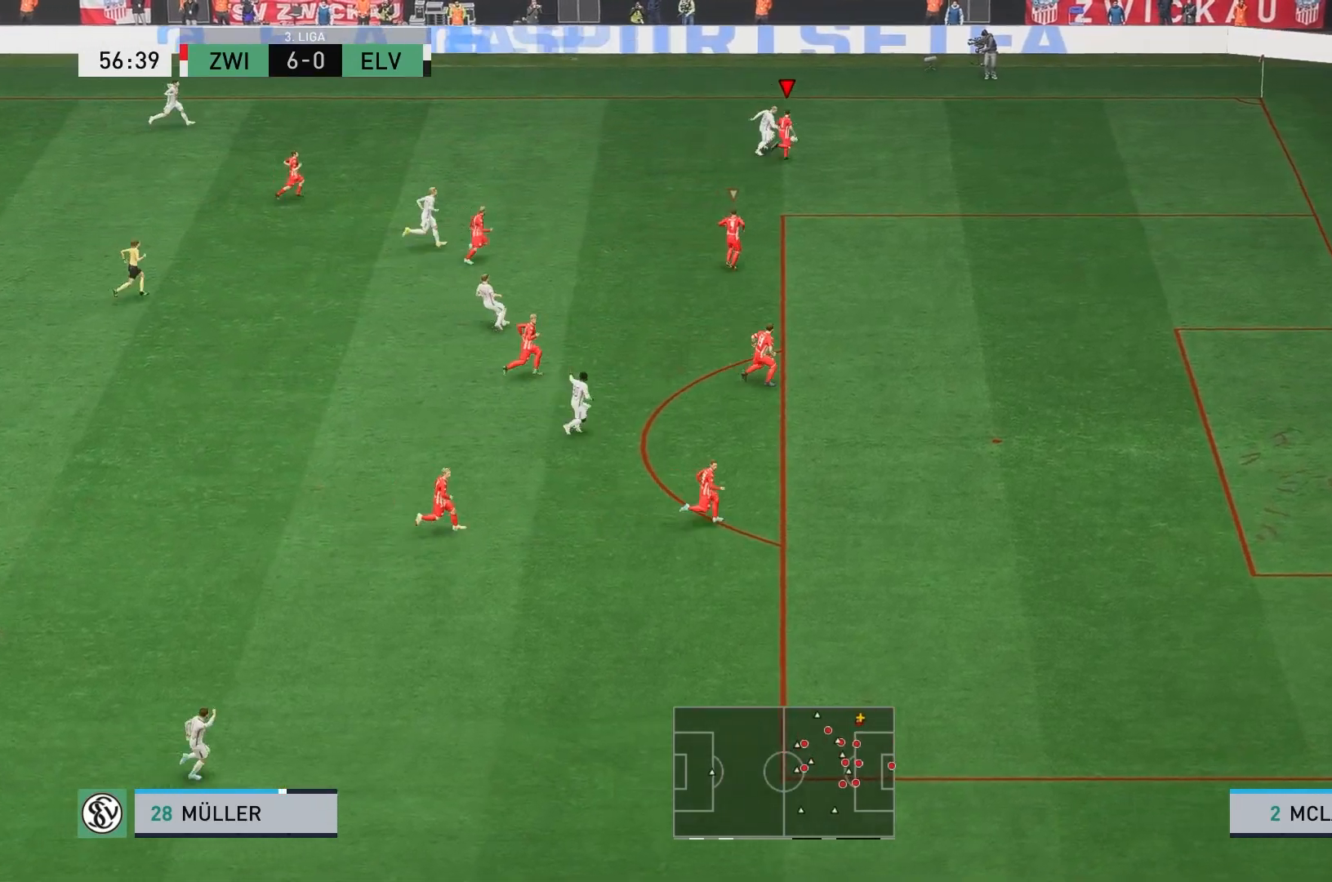
{"dt_ms": 500, "buttons": ["L2"], "left_stick": "center", "events": [[233, "left_stick", "up"], [250, "L2", "down"], [300, "R2", "up"], [350, "left_stick", "center"]]}
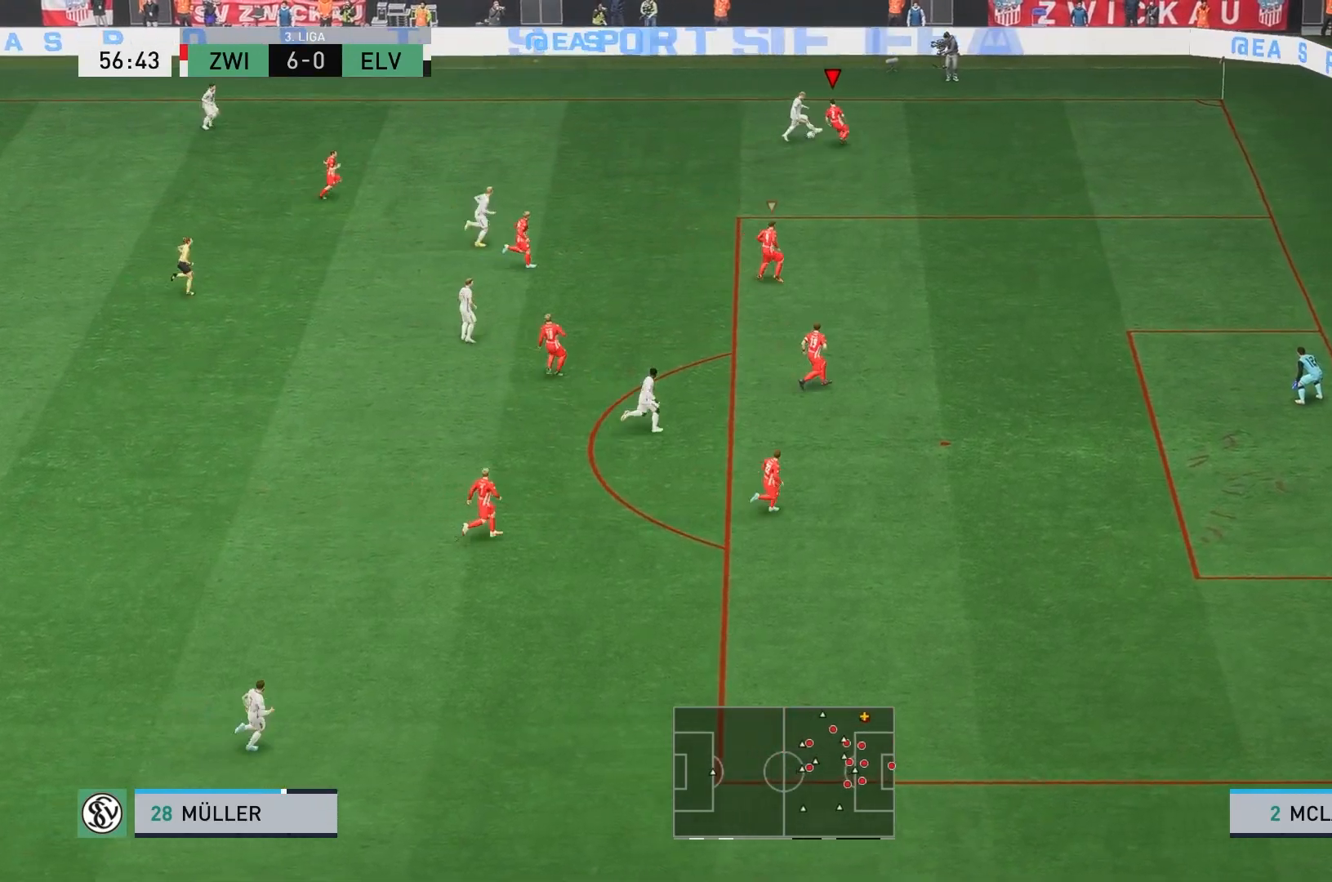
{"dt_ms": 500, "buttons": ["L2"], "left_stick": "down", "events": [[450, "left_stick", "down"]]}
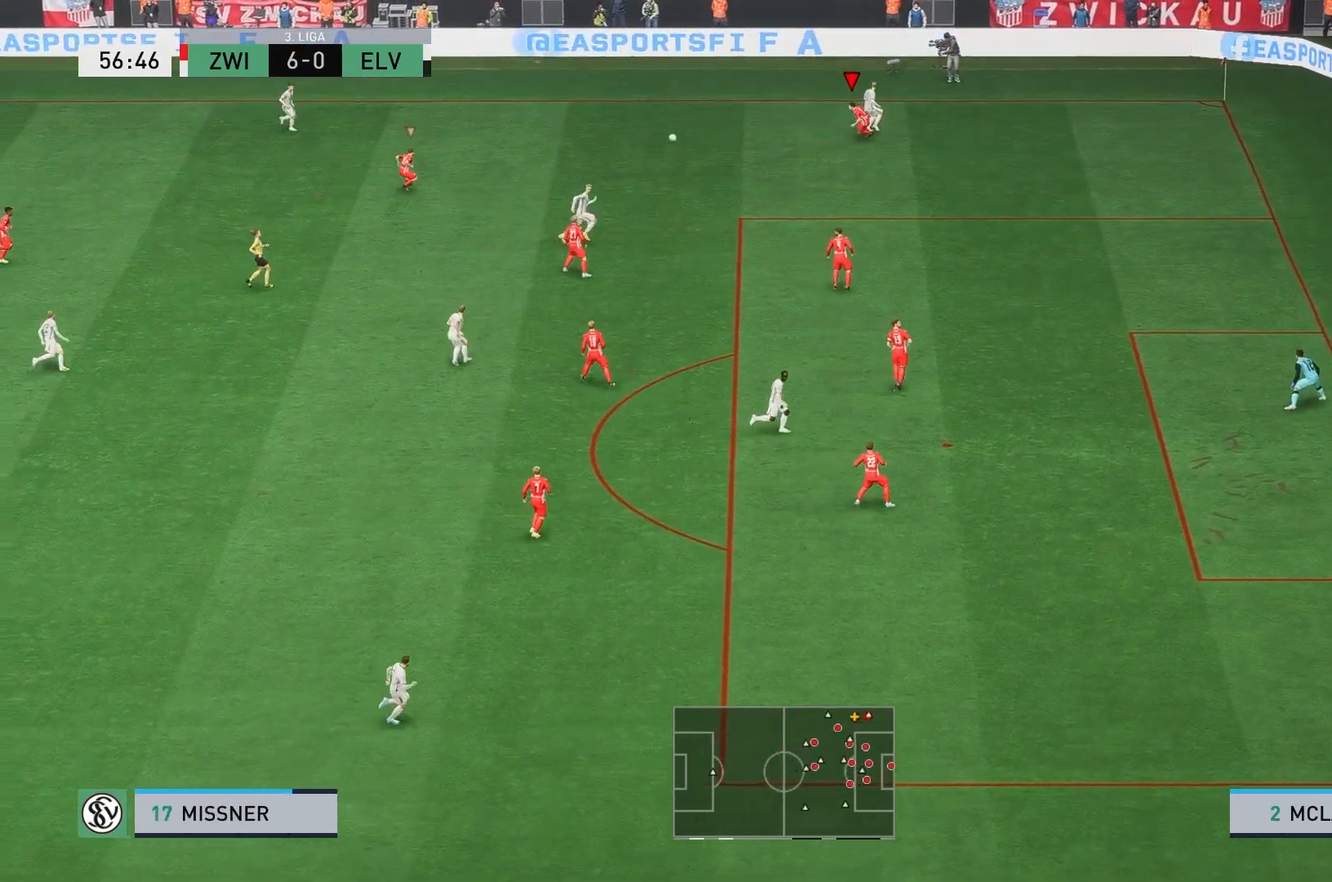
{"dt_ms": 500, "buttons": [], "left_stick": "up-right", "events": [[83, "L2", "up"], [100, "left_stick", "center"], [167, "left_stick", "up"], [233, "L1", "down"], [233, "left_stick", "up-right"], [450, "L1", "up"]]}
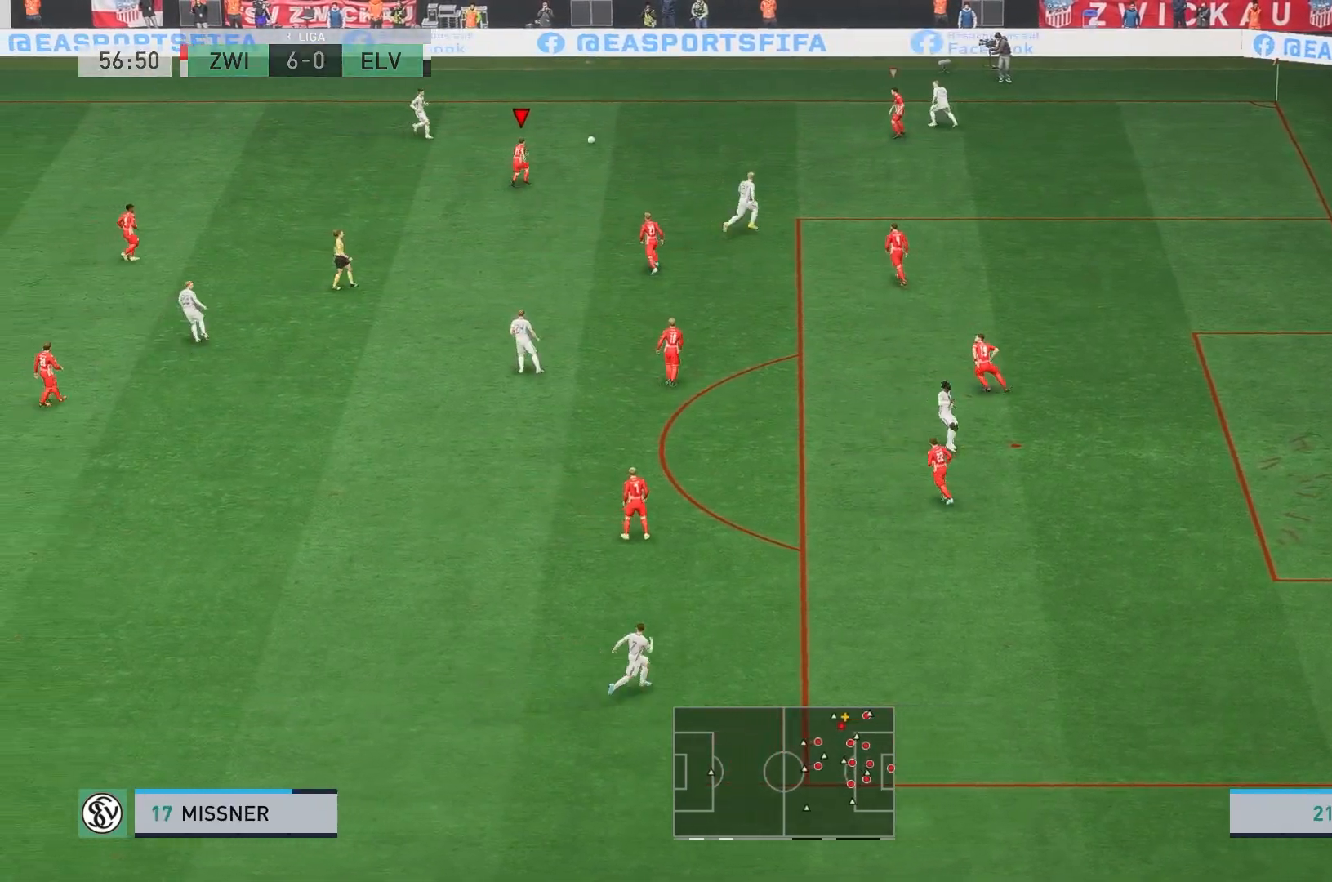
{"dt_ms": 500, "buttons": ["L2", "R2"], "left_stick": "up", "events": [[150, "R2", "down"], [383, "L2", "down"], [383, "left_stick", "up"]]}
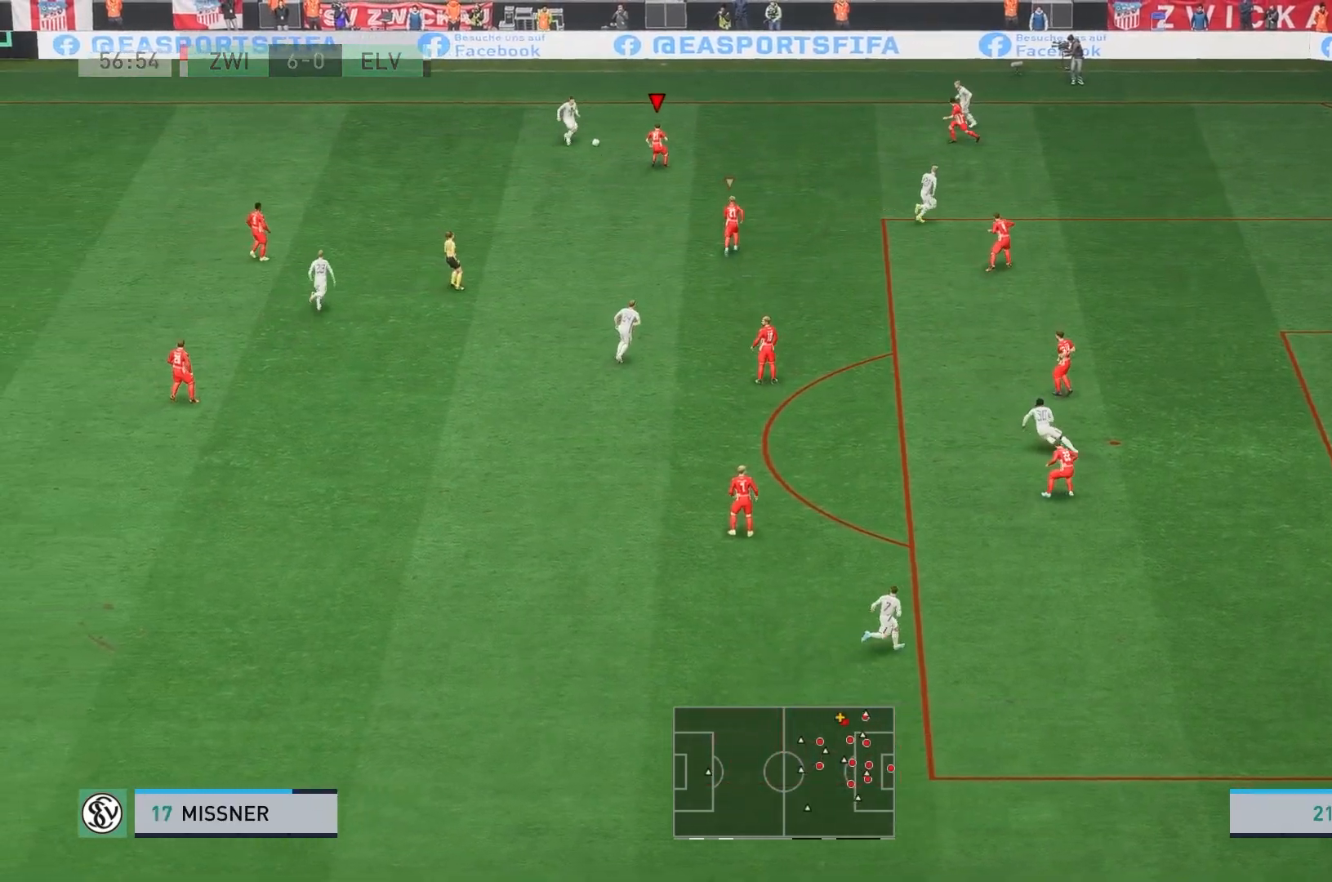
{"dt_ms": 500, "buttons": ["L2", "R2"], "left_stick": "down", "events": [[50, "R2", "up"], [200, "left_stick", "center"], [267, "R2", "down"], [483, "left_stick", "down"]]}
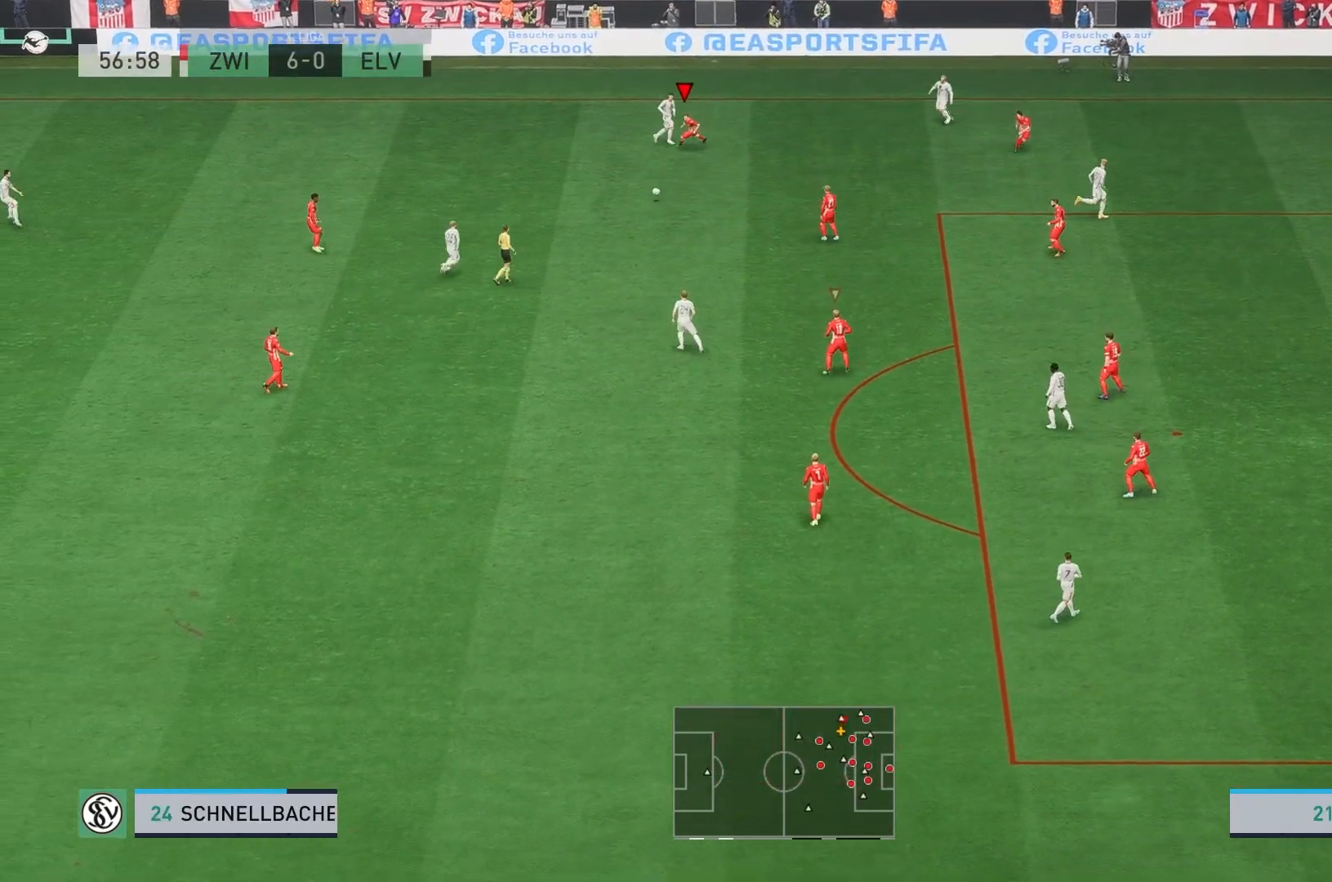
{"dt_ms": 500, "buttons": [], "left_stick": "up", "events": [[83, "L2", "up"], [100, "left_stick", "center"], [133, "L1", "down"], [167, "left_stick", "up"], [183, "R2", "up"], [267, "L1", "up"]]}
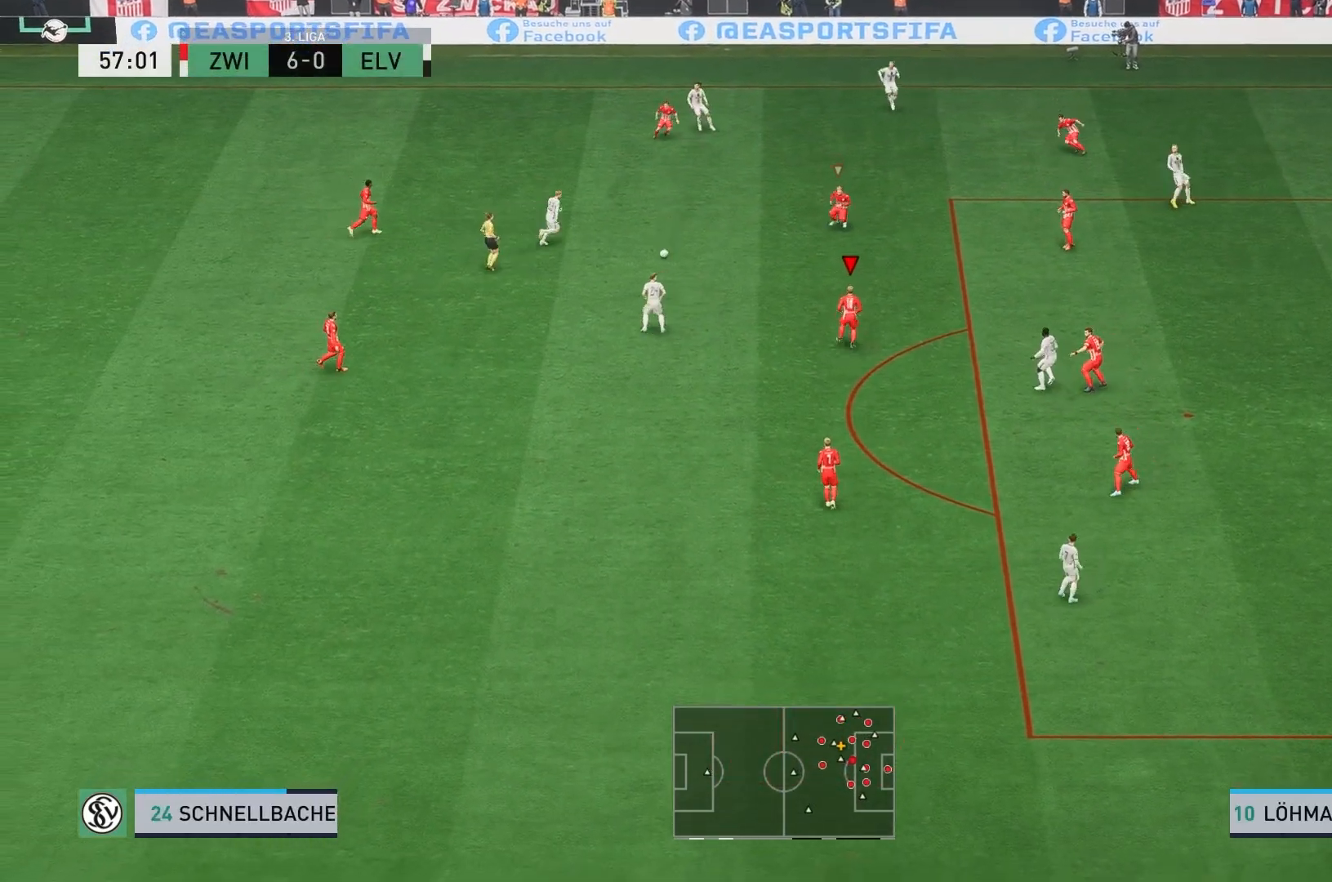
{"dt_ms": 1000, "buttons": ["L2", "R2"], "left_stick": "down"}
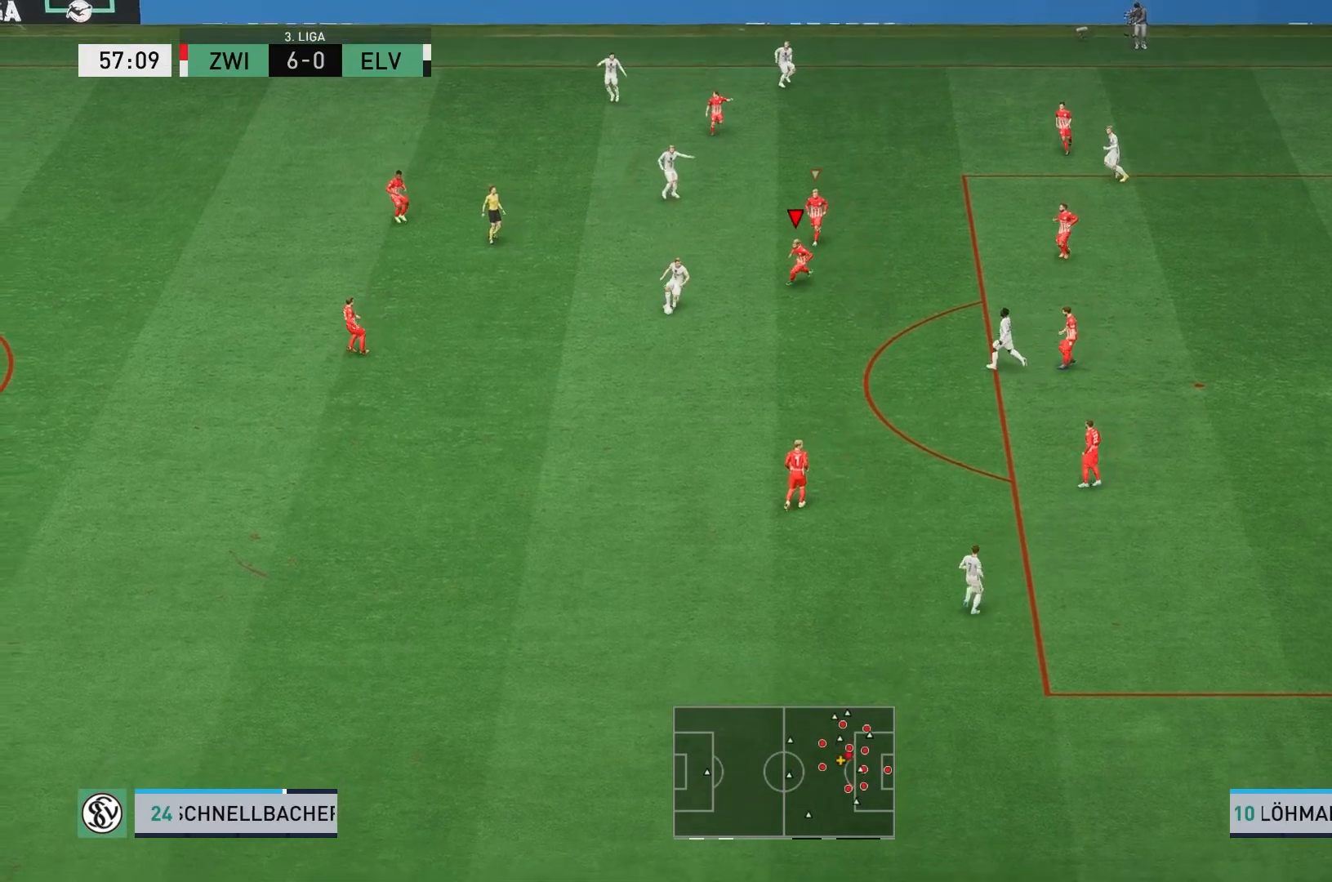
{"dt_ms": 500, "buttons": ["L2", "R2"], "left_stick": "down", "events": []}
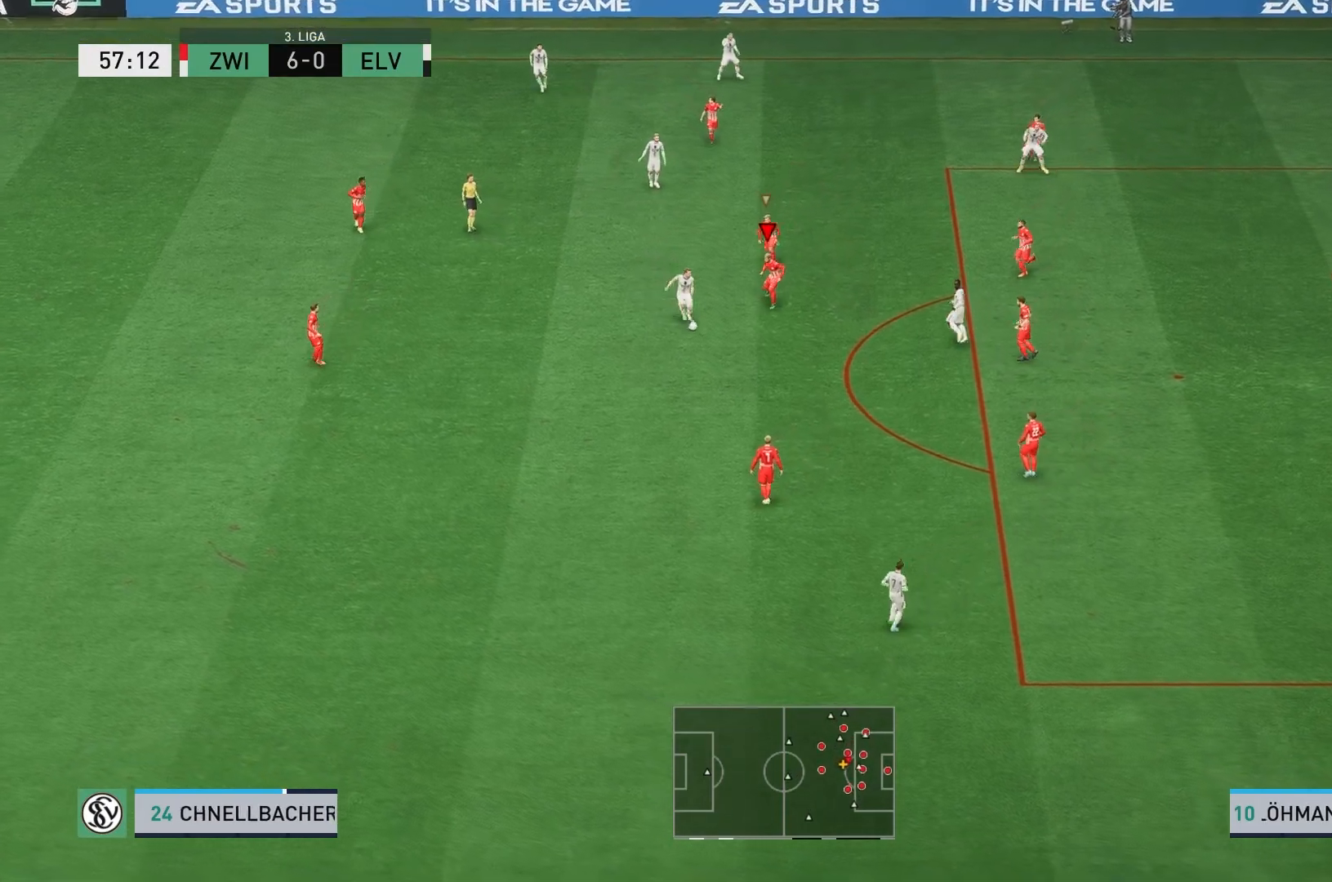
{"dt_ms": 500, "buttons": ["L2", "R2"], "left_stick": "down", "events": []}
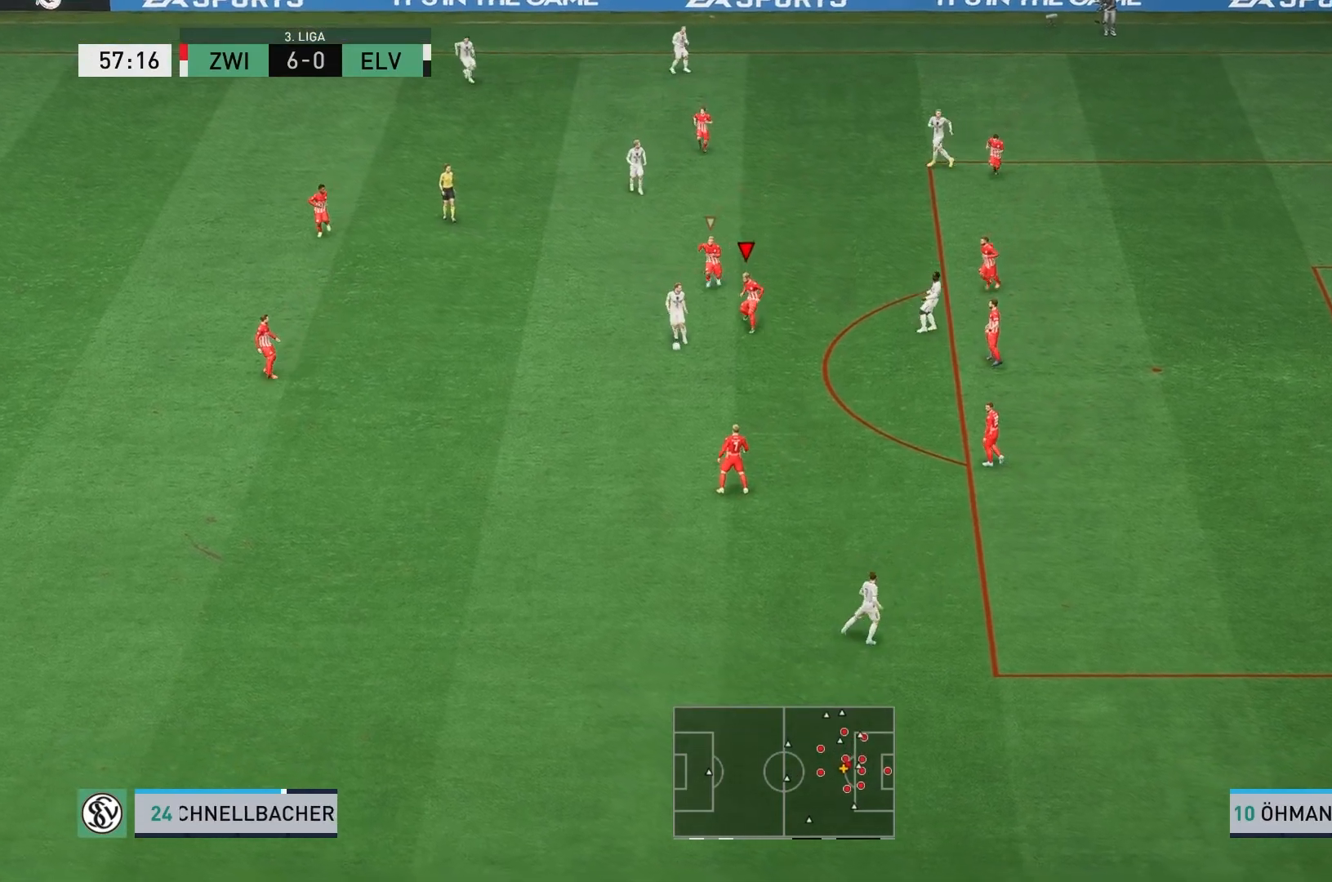
{"dt_ms": 500, "buttons": ["L2"], "left_stick": "down", "events": [[250, "R2", "up"]]}
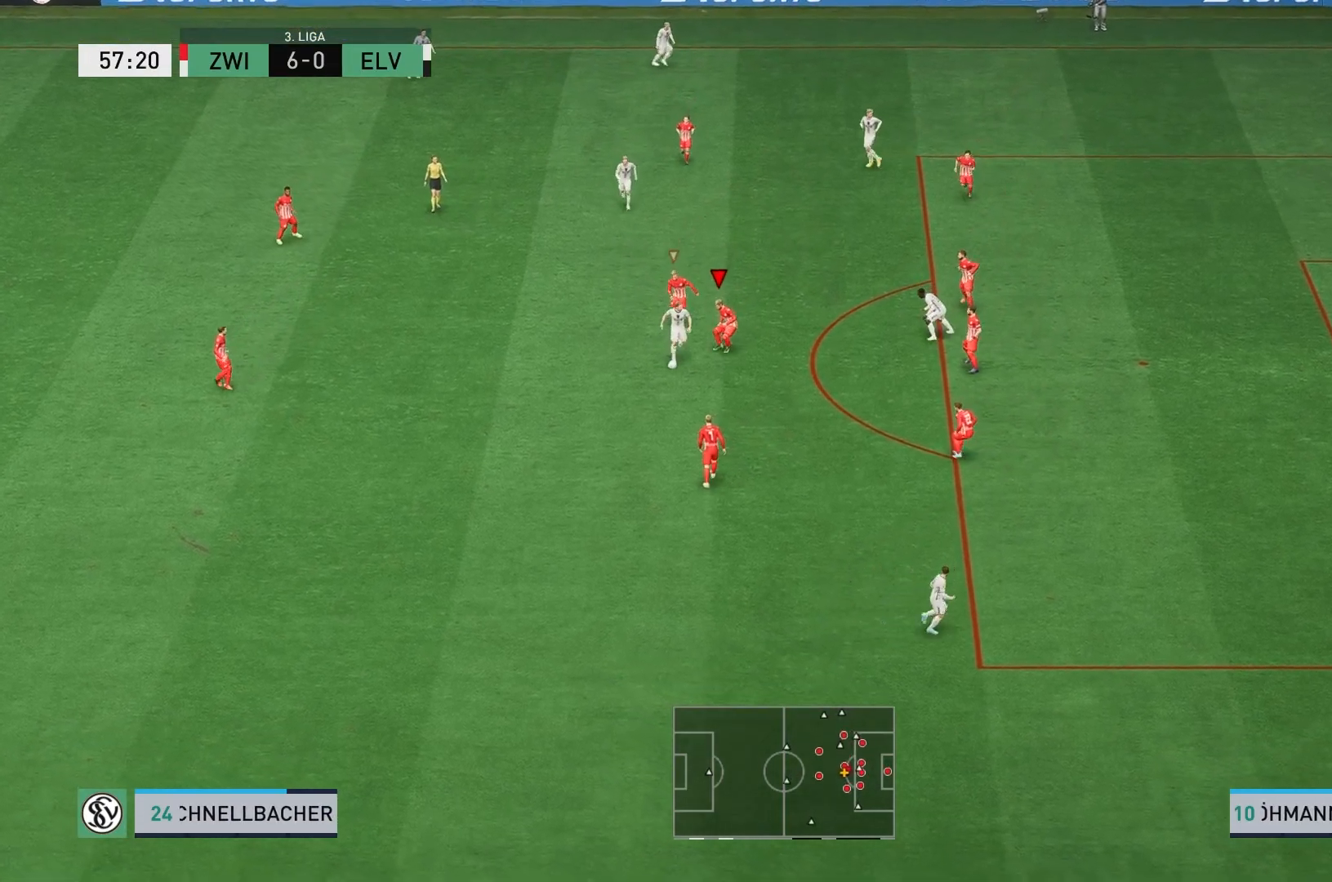
{"dt_ms": 500, "buttons": ["L2", "R2"], "left_stick": "down", "events": [[100, "R2", "down"]]}
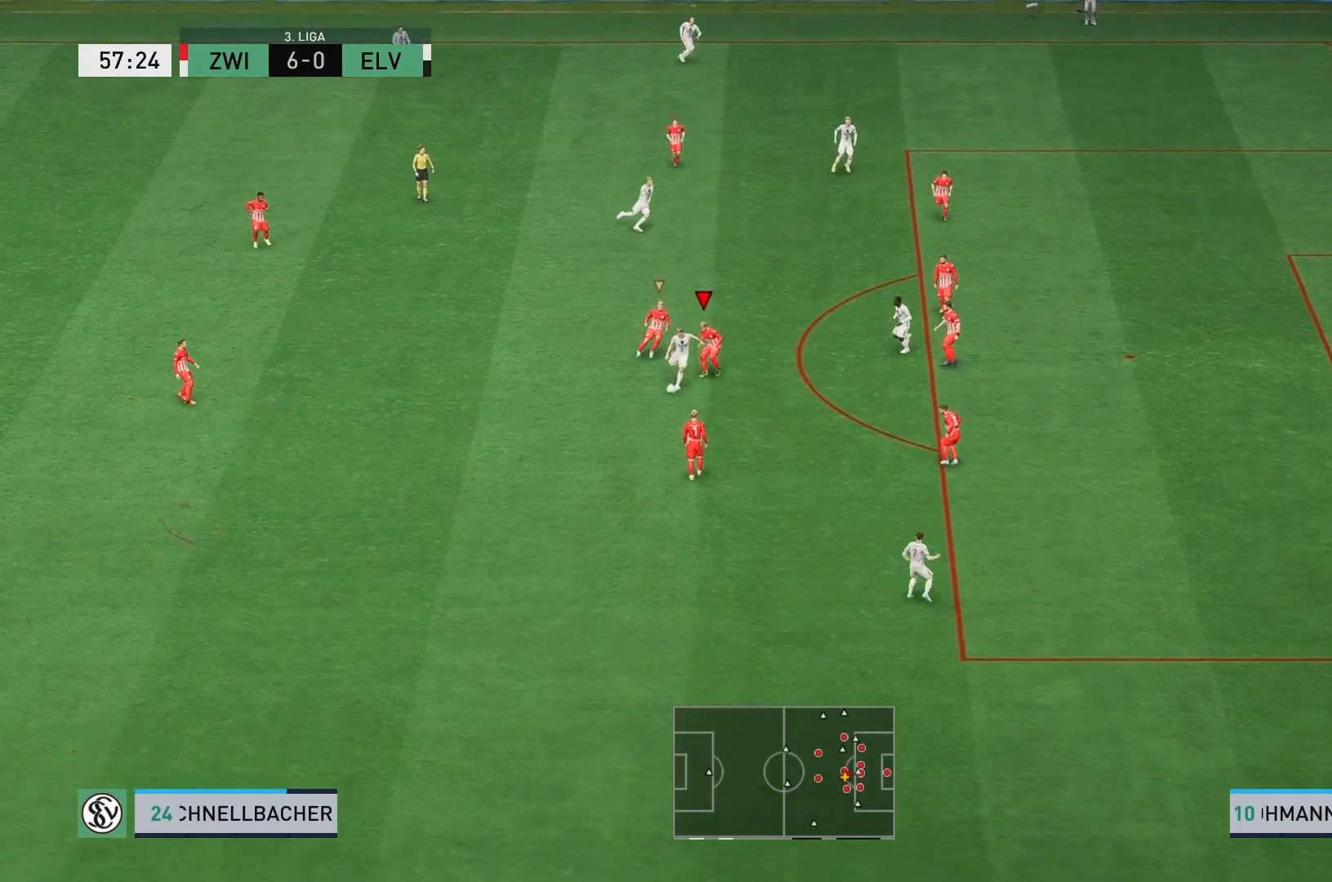
{"dt_ms": 500, "buttons": ["L2", "R2"], "left_stick": "down", "events": []}
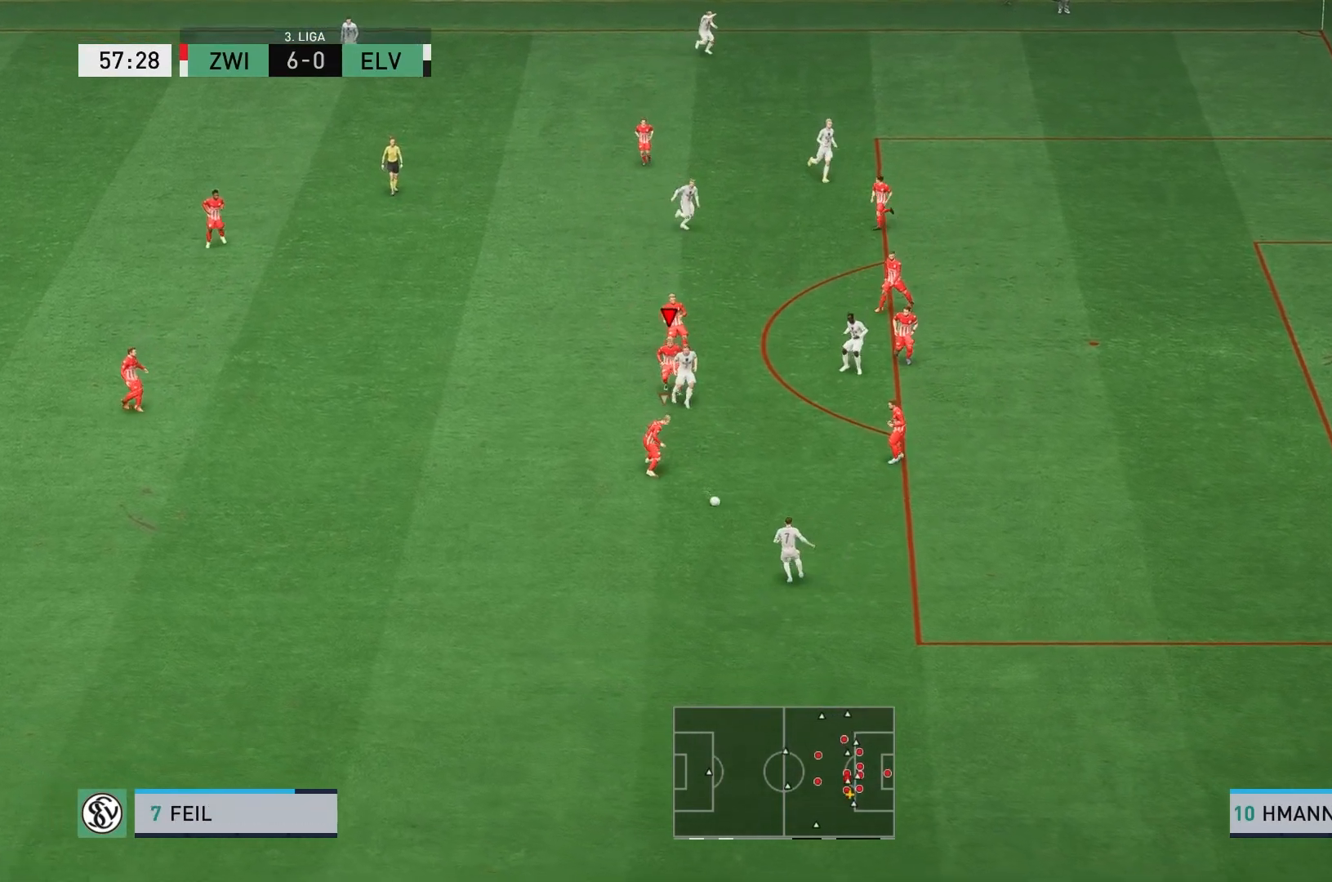
{"dt_ms": 500, "buttons": [], "left_stick": "down-right", "events": [[17, "L2", "up"], [33, "L1", "down"], [83, "R2", "up"], [167, "L1", "up"], [200, "left_stick", "down-right"]]}
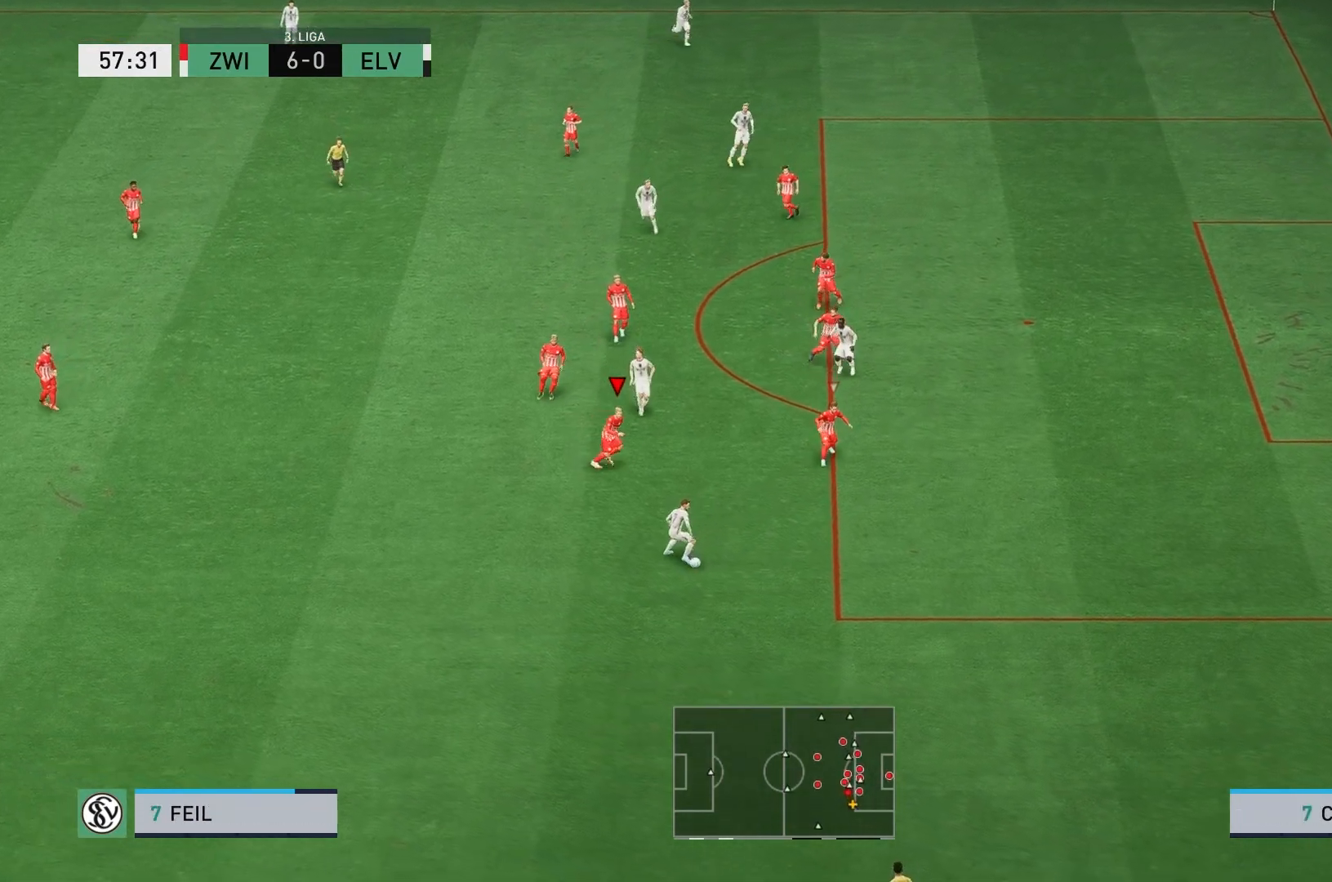
{"dt_ms": 500, "buttons": ["R2"], "left_stick": "down-right", "events": [[183, "R2", "down"]]}
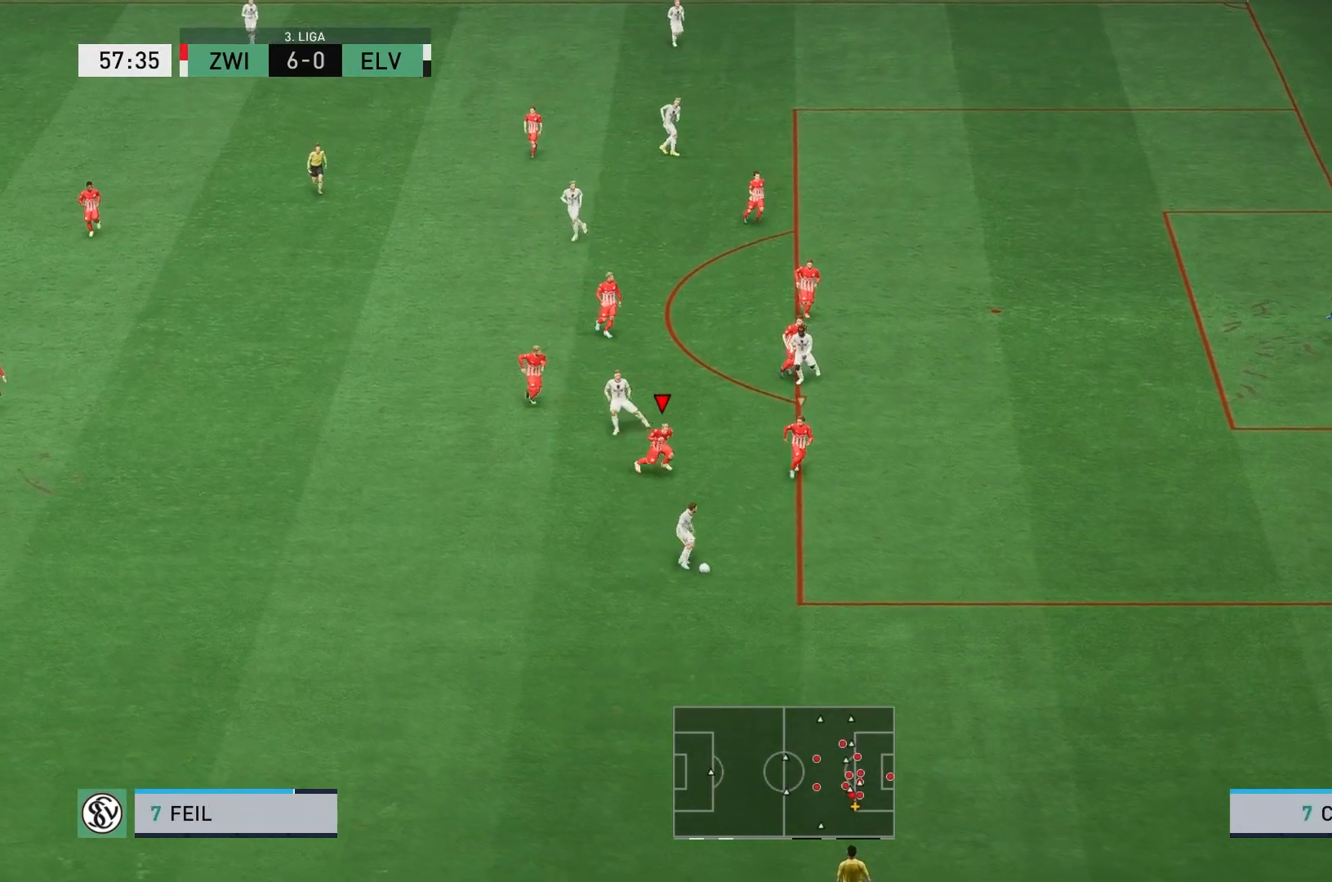
{"dt_ms": 500, "buttons": ["R2"], "left_stick": "down-right", "events": []}
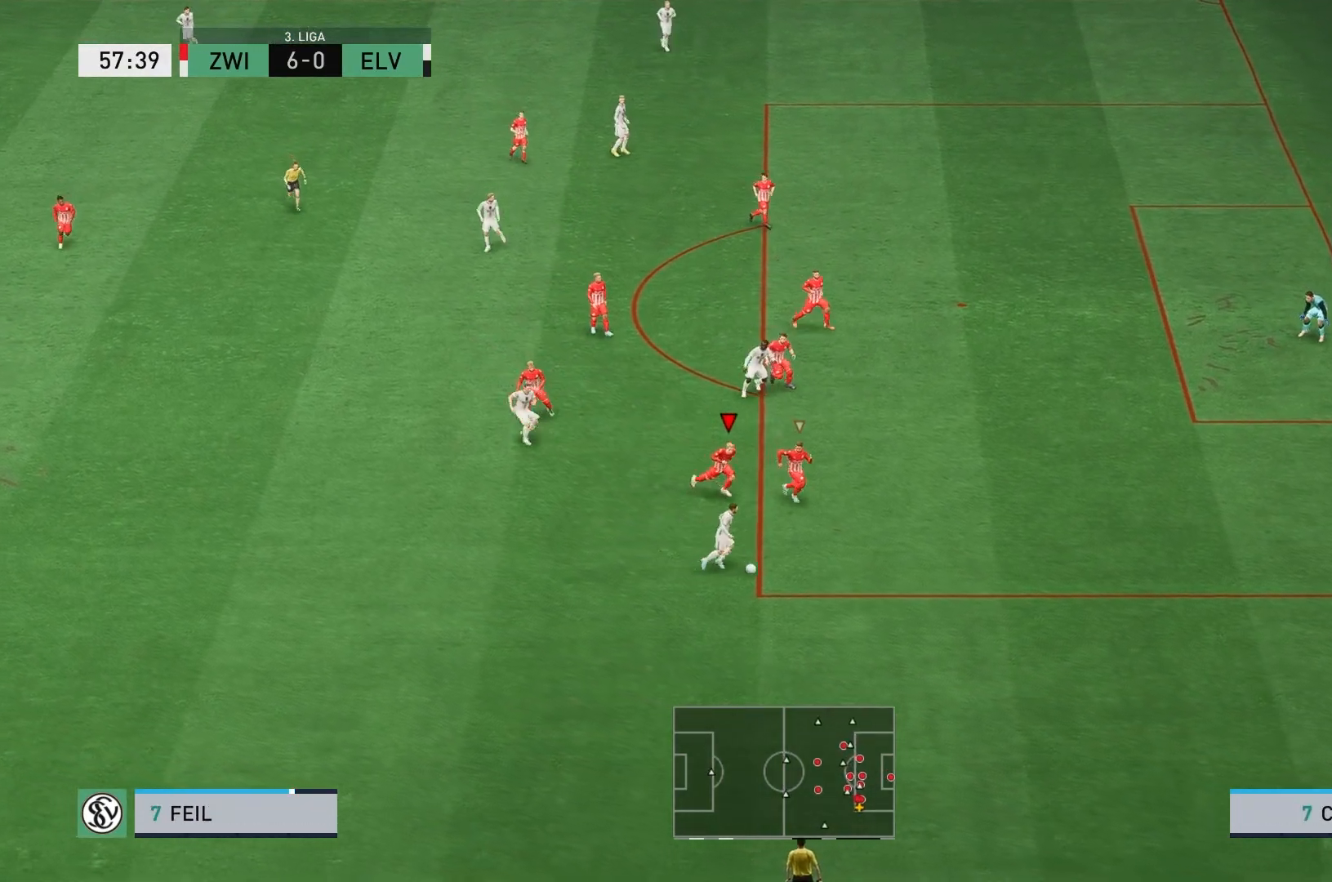
{"dt_ms": 500, "buttons": ["L2"], "left_stick": "down-right", "events": [[383, "L2", "down"], [450, "R2", "up"]]}
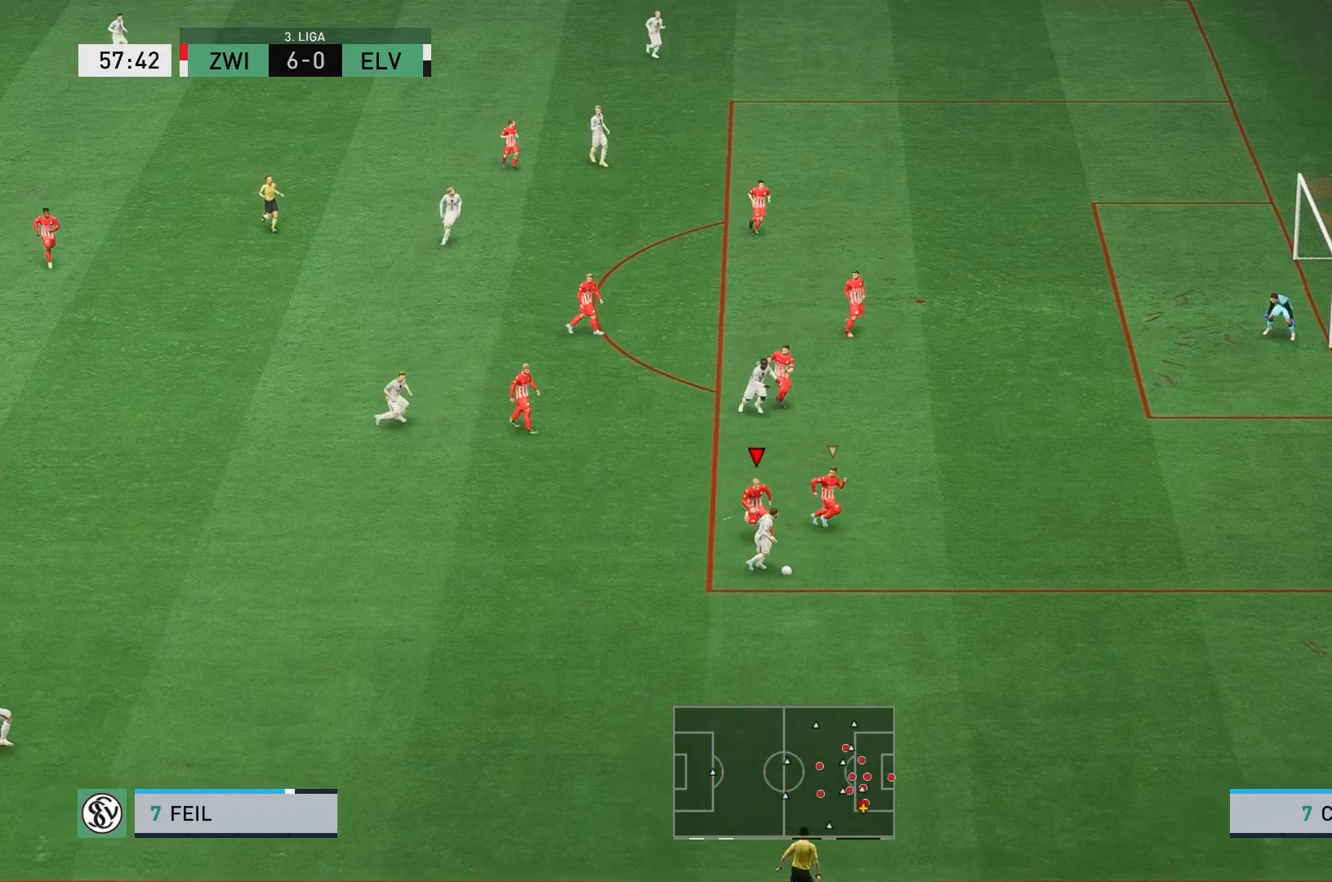
{"dt_ms": 500, "buttons": ["L2", "R1"], "left_stick": "down-right", "events": [[33, "R1", "down"]]}
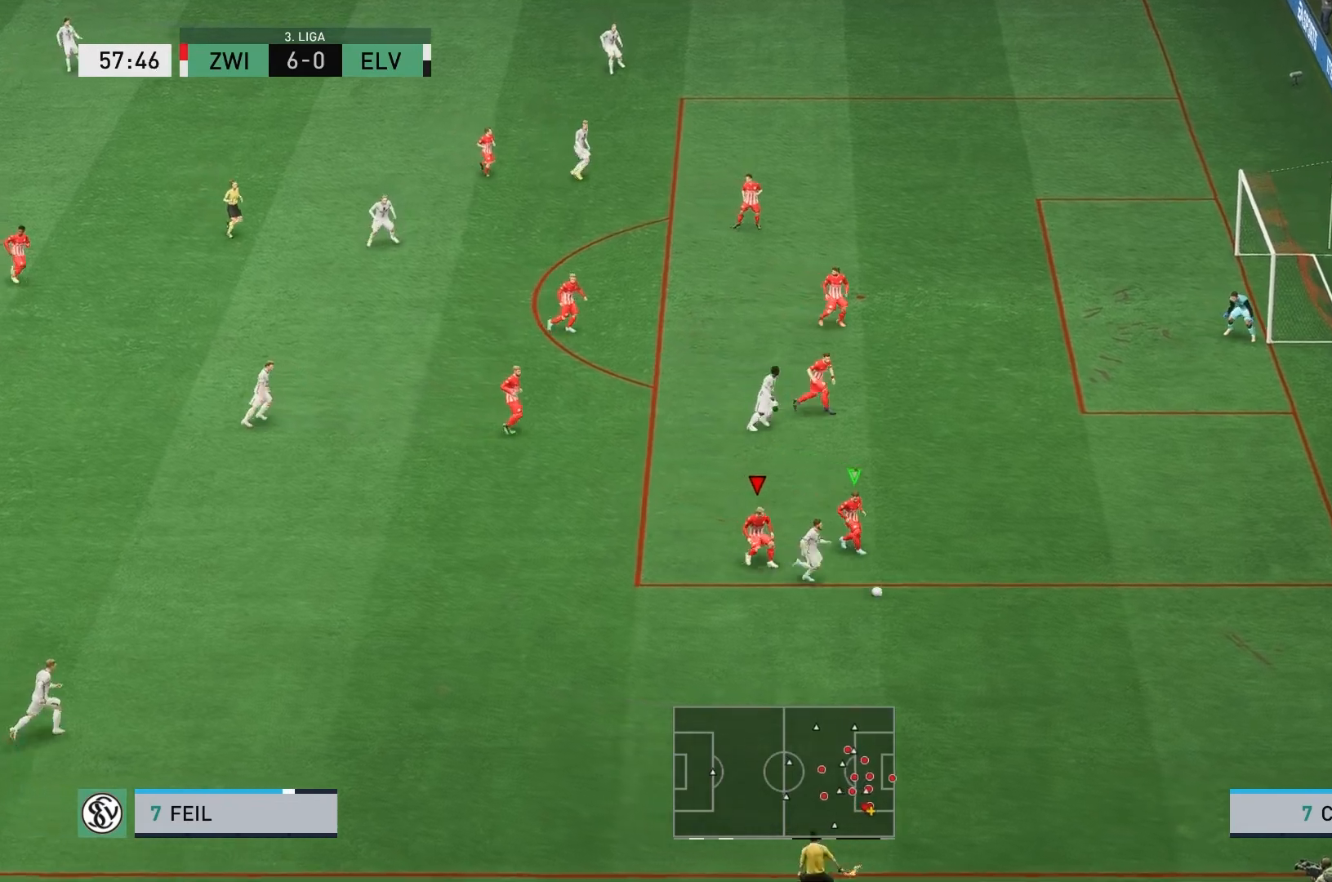
{"dt_ms": 500, "buttons": ["L2", "R1"], "left_stick": "down-right", "events": [[117, "left_stick", "right"], [417, "left_stick", "down-right"]]}
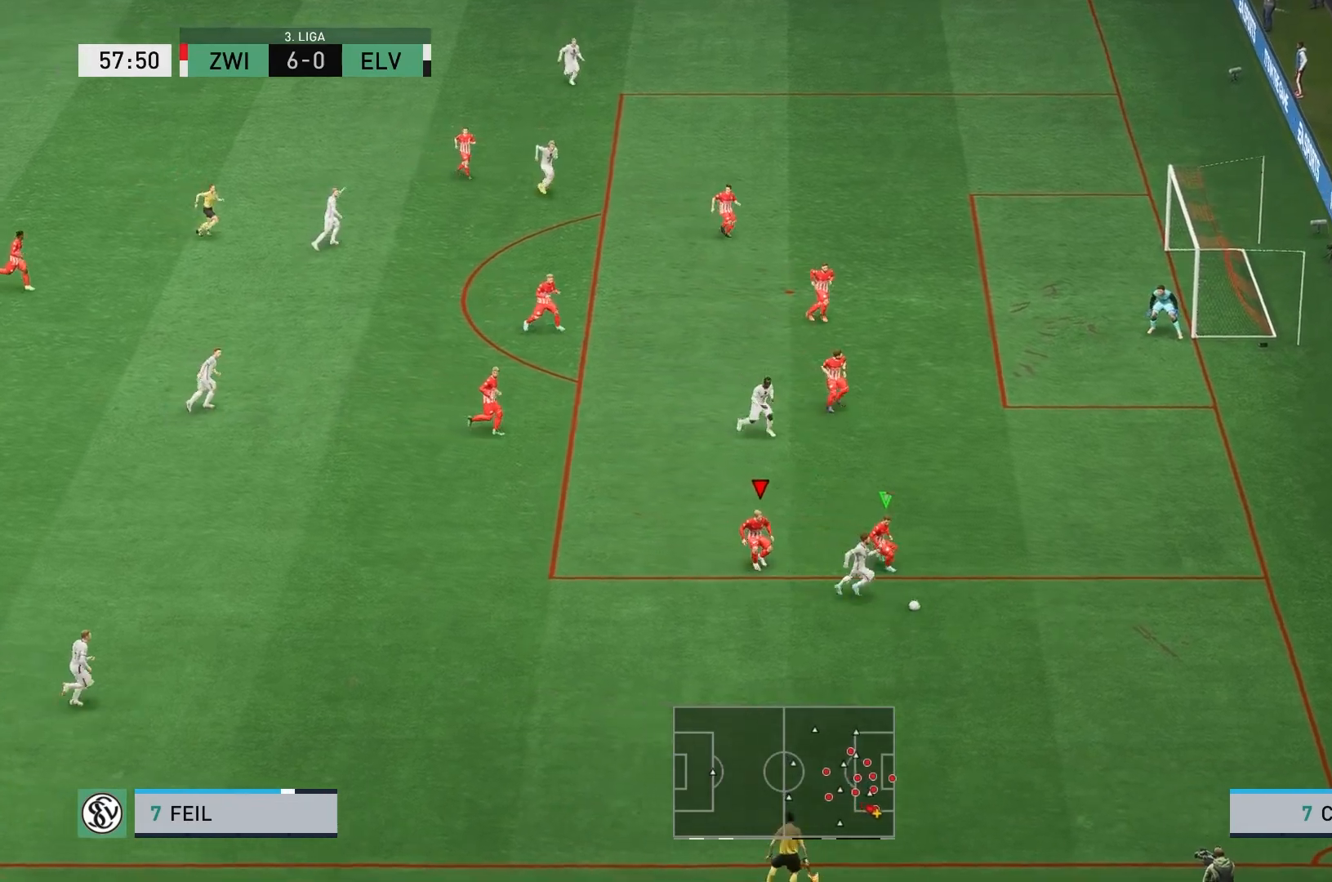
{"dt_ms": 500, "buttons": ["R1"], "left_stick": "down-right", "events": [[217, "L2", "up"]]}
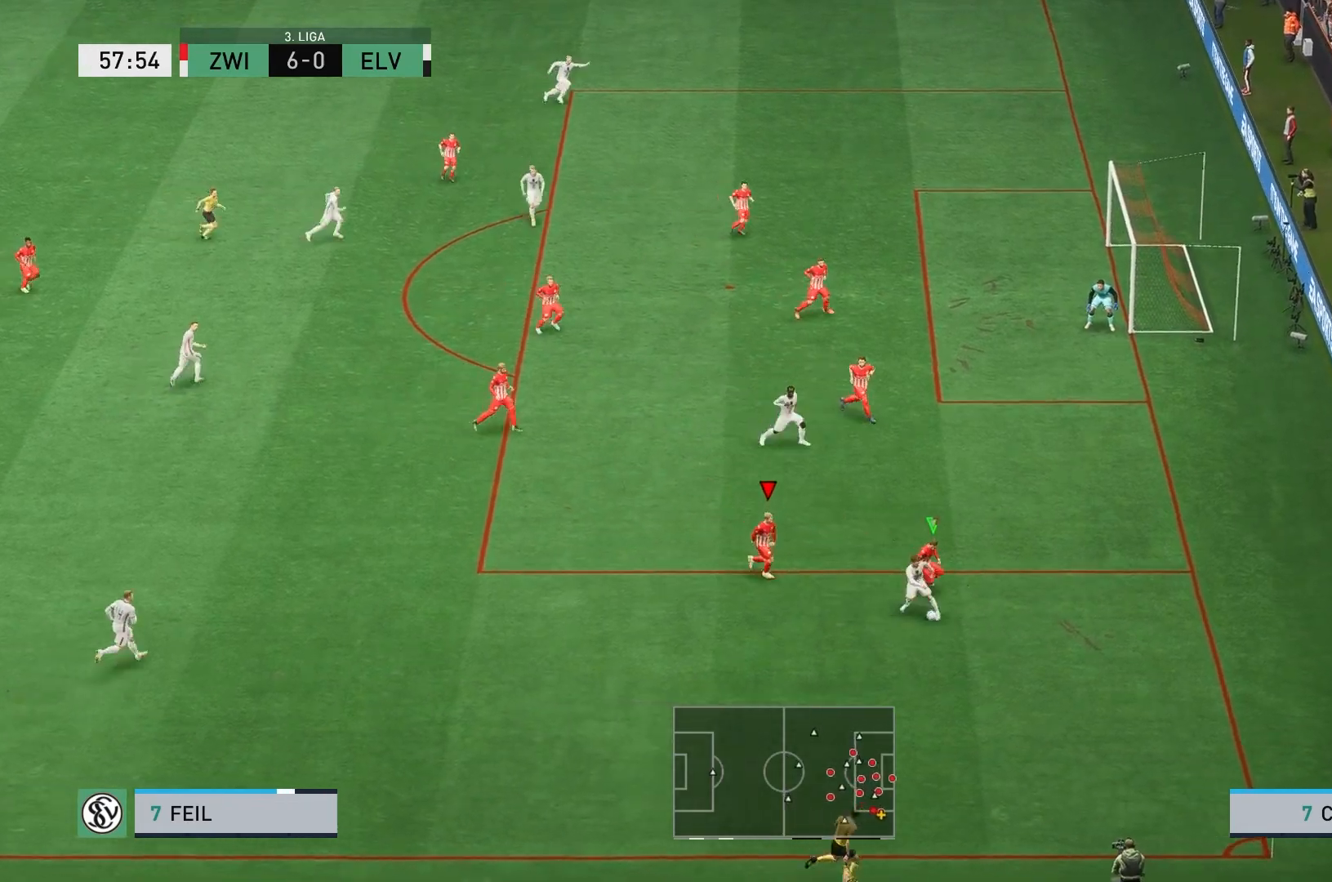
{"dt_ms": 500, "buttons": ["L2"], "left_stick": "center", "events": [[17, "L2", "down"], [83, "R1", "up"], [250, "R1", "down"], [317, "left_stick", "down"], [350, "R1", "up"], [450, "left_stick", "center"]]}
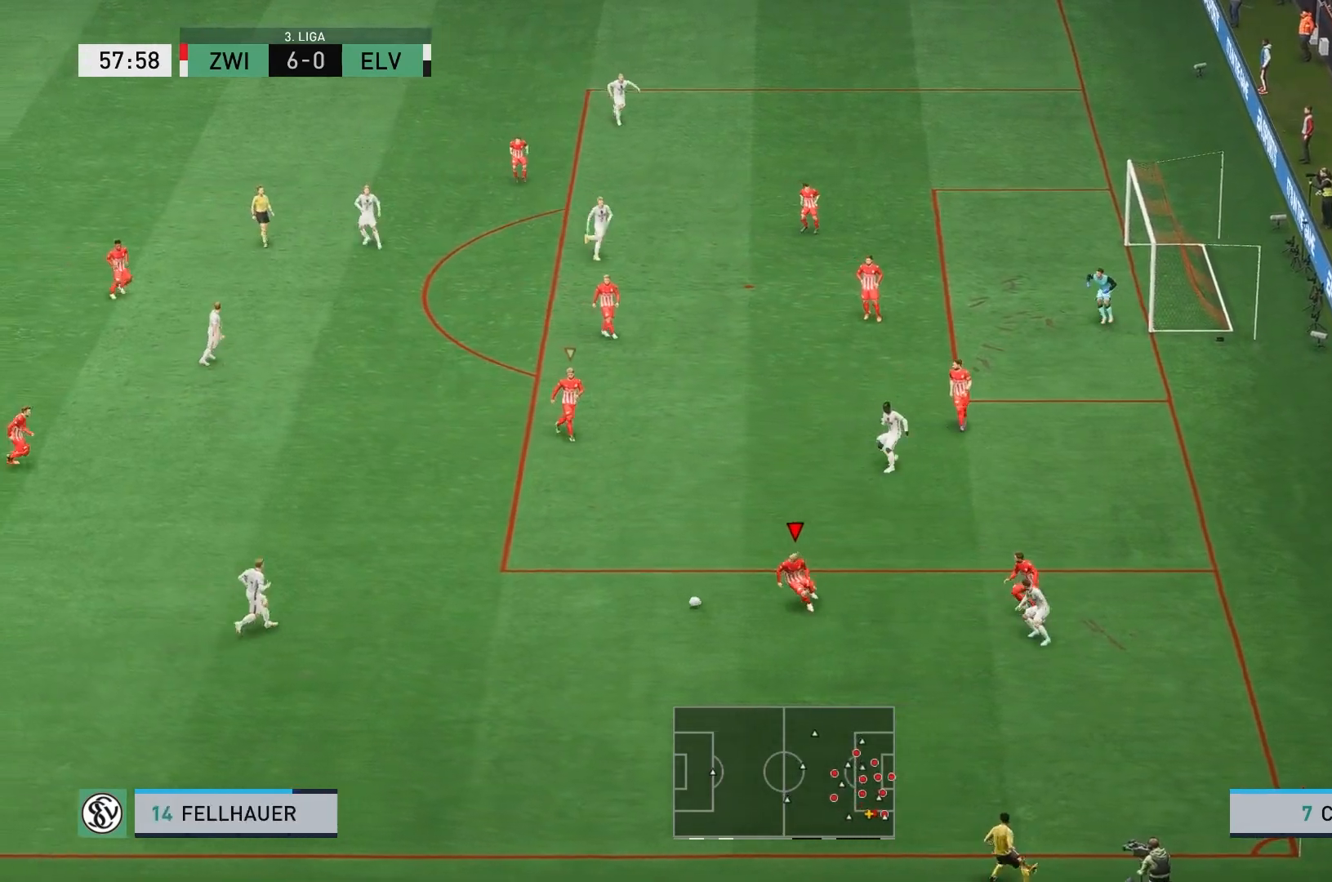
{"dt_ms": 500, "buttons": ["R2"], "left_stick": "up", "events": [[33, "L2", "up"], [133, "left_stick", "up"], [283, "R2", "down"]]}
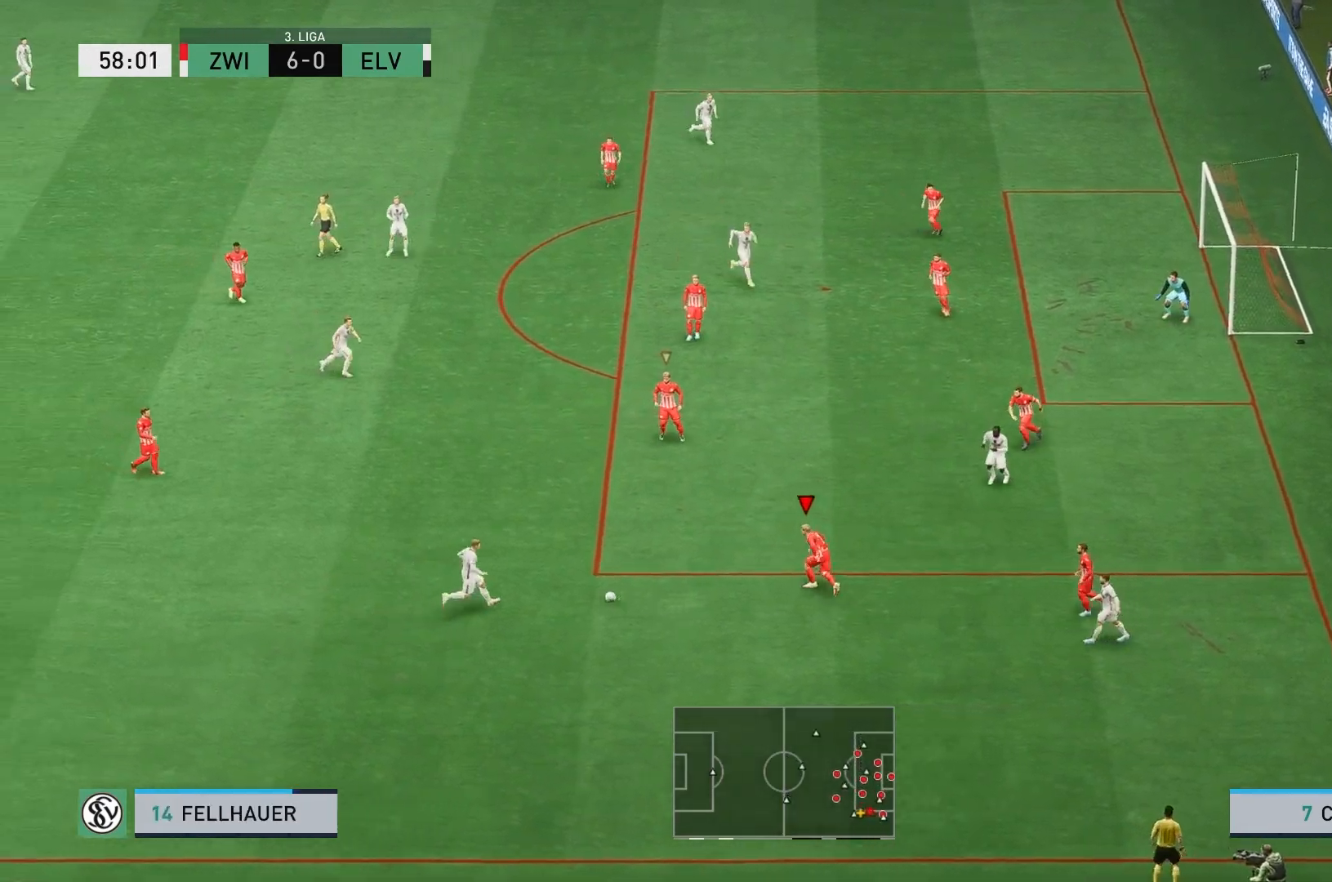
{"dt_ms": 500, "buttons": ["L2"], "left_stick": "center", "events": [[367, "L2", "down"], [383, "left_stick", "center"], [500, "R2", "up"]]}
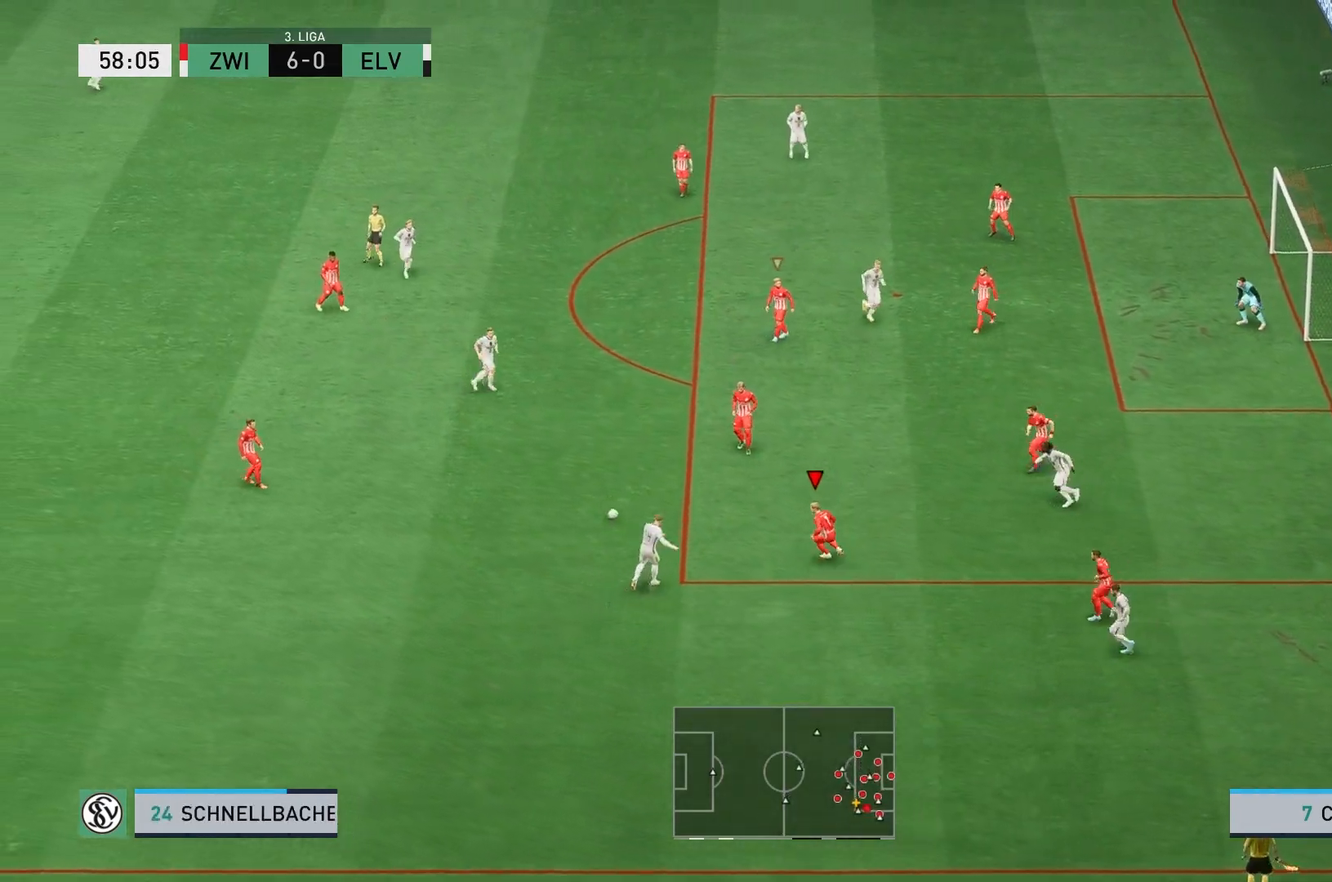
{"dt_ms": 500, "buttons": [], "left_stick": "up-right", "events": [[100, "left_stick", "left"], [250, "L2", "up"], [267, "L1", "down"], [267, "left_stick", "up"], [450, "L1", "up"], [450, "left_stick", "up-right"]]}
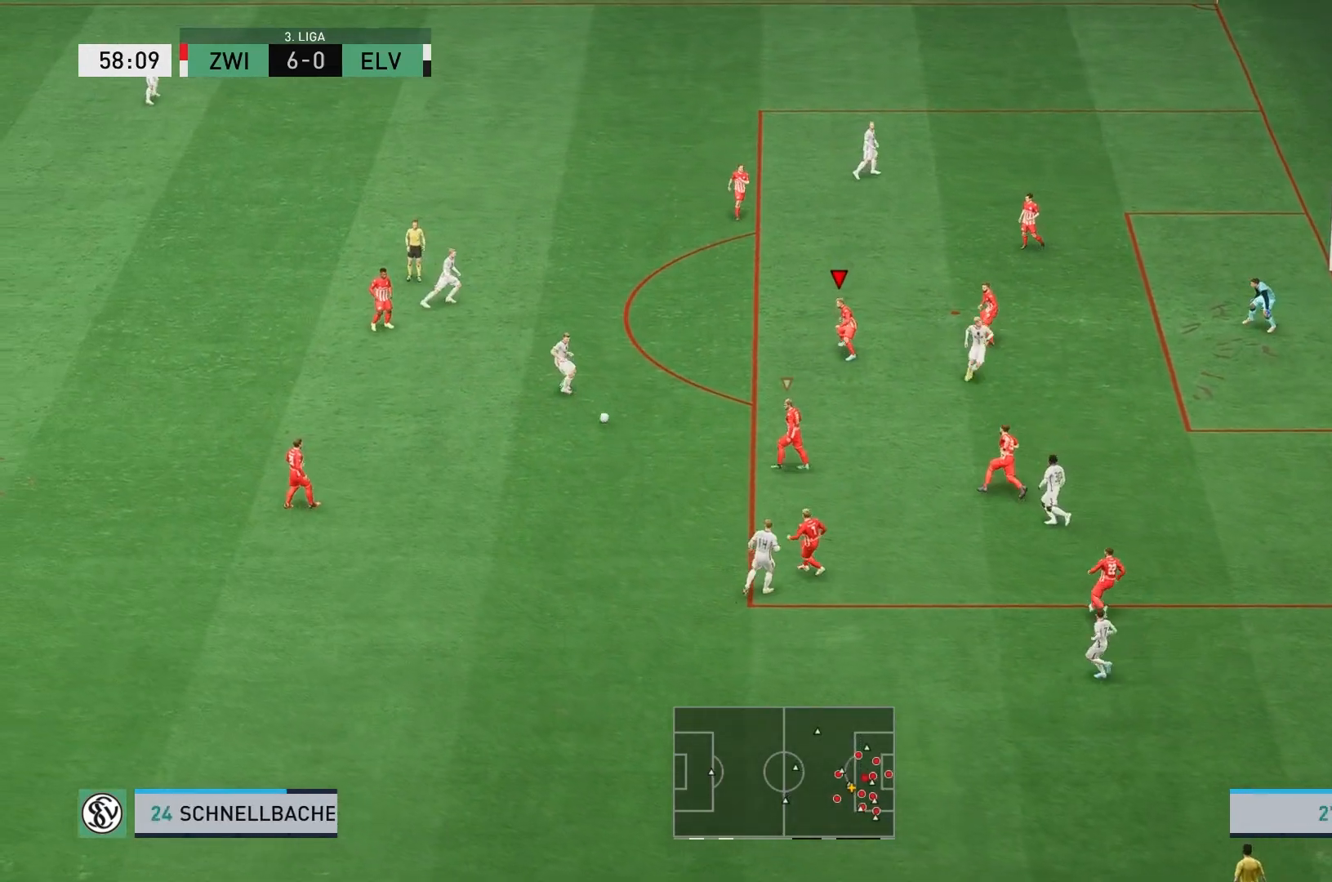
{"dt_ms": 500, "buttons": ["L2", "R1"], "left_stick": "down", "events": [[167, "left_stick", "center"], [233, "left_stick", "down"], [317, "L2", "down"], [450, "R1", "down"]]}